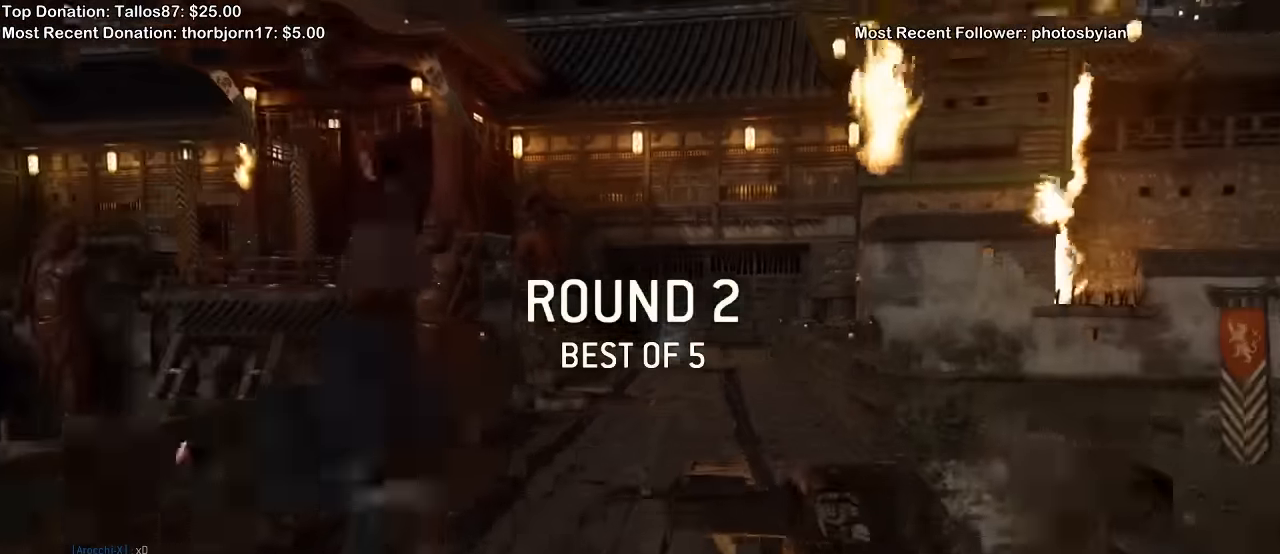
Gameplay with a controller (Xbox layout); each line is a JSON object with the inputs held at the frame after it (dt_ms = milliseconds from this image to that frame). "events" lists button and stick changes between this image and that frame as [ms after this image, input, new state], when the widget could be followed in between. Not read: L1.
{"dt_ms": 500, "buttons": [], "left_stick": "up", "right_stick": "center", "events": [[333, "left_stick", "up"]]}
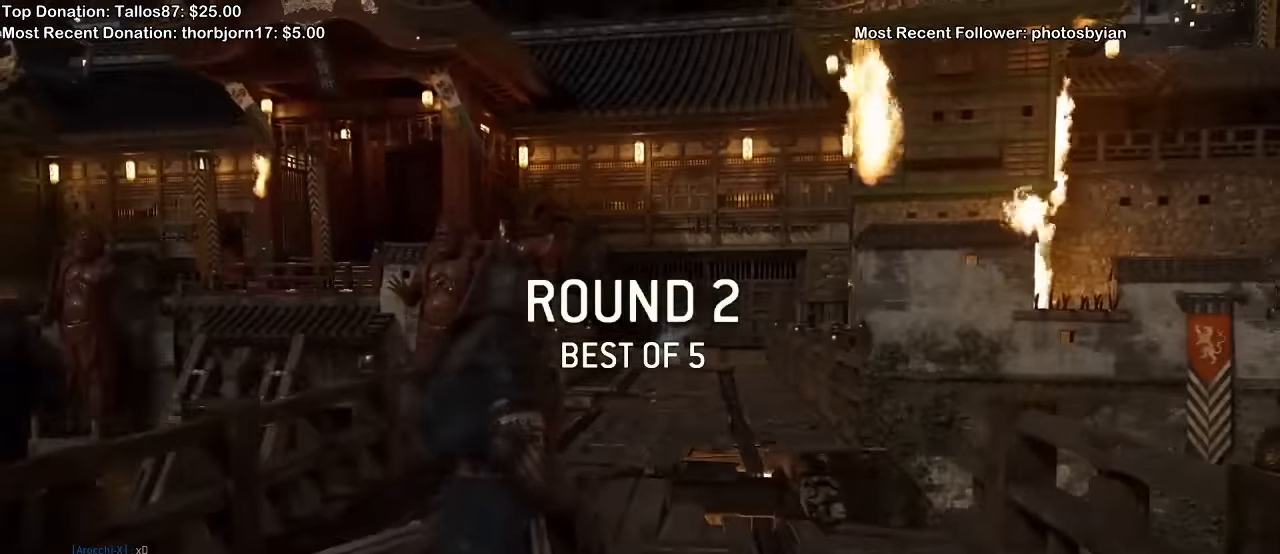
{"dt_ms": 500, "buttons": [], "left_stick": "up", "right_stick": "center", "events": []}
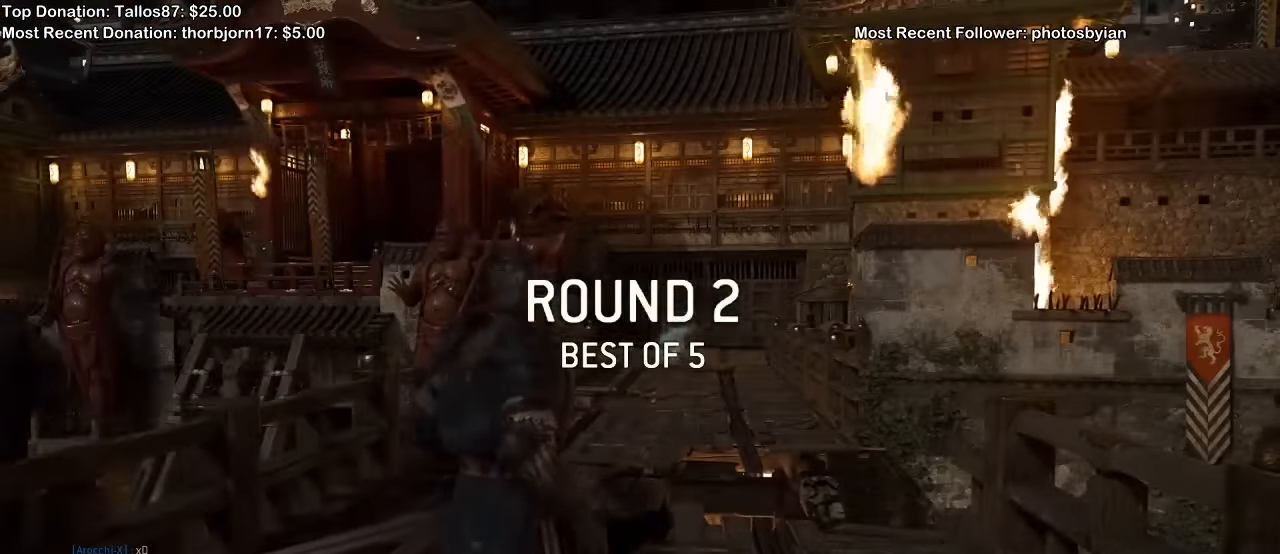
{"dt_ms": 500, "buttons": [], "left_stick": "up", "right_stick": "center", "events": []}
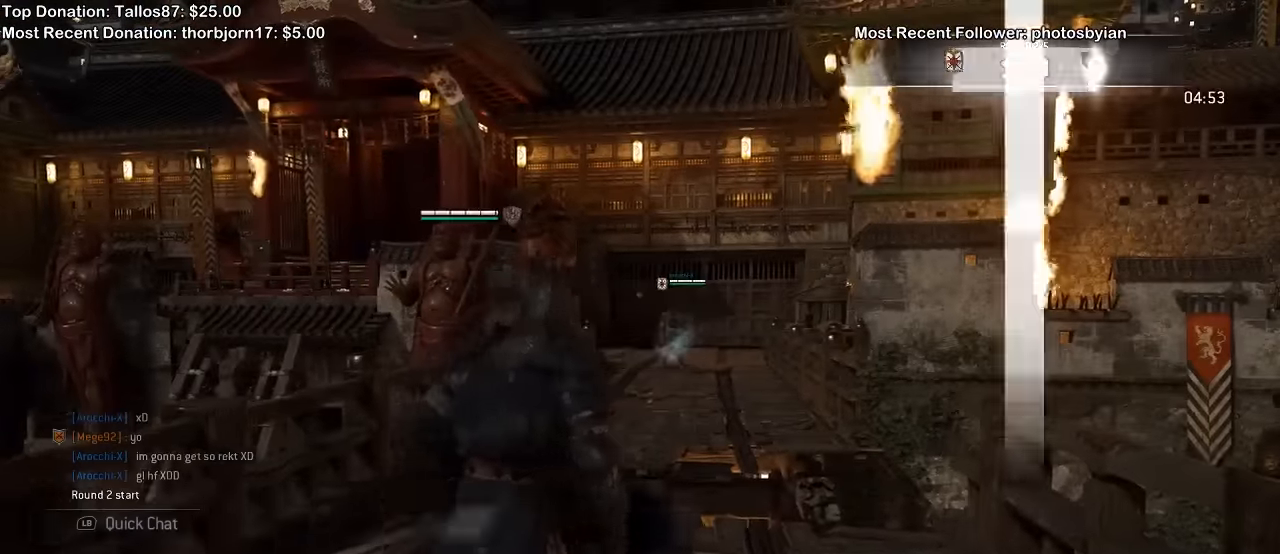
{"dt_ms": 500, "buttons": [], "left_stick": "up", "right_stick": "center", "events": []}
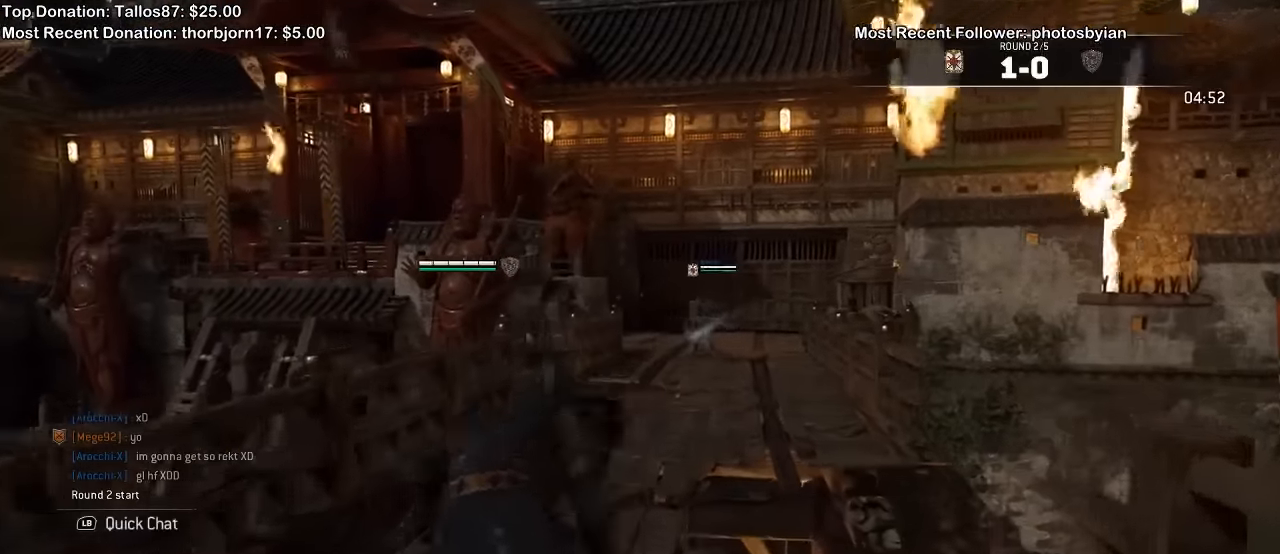
{"dt_ms": 500, "buttons": [], "left_stick": "up", "right_stick": "down-right", "events": [[67, "right_stick", "down-right"], [100, "left_stick", "center"], [333, "left_stick", "up"]]}
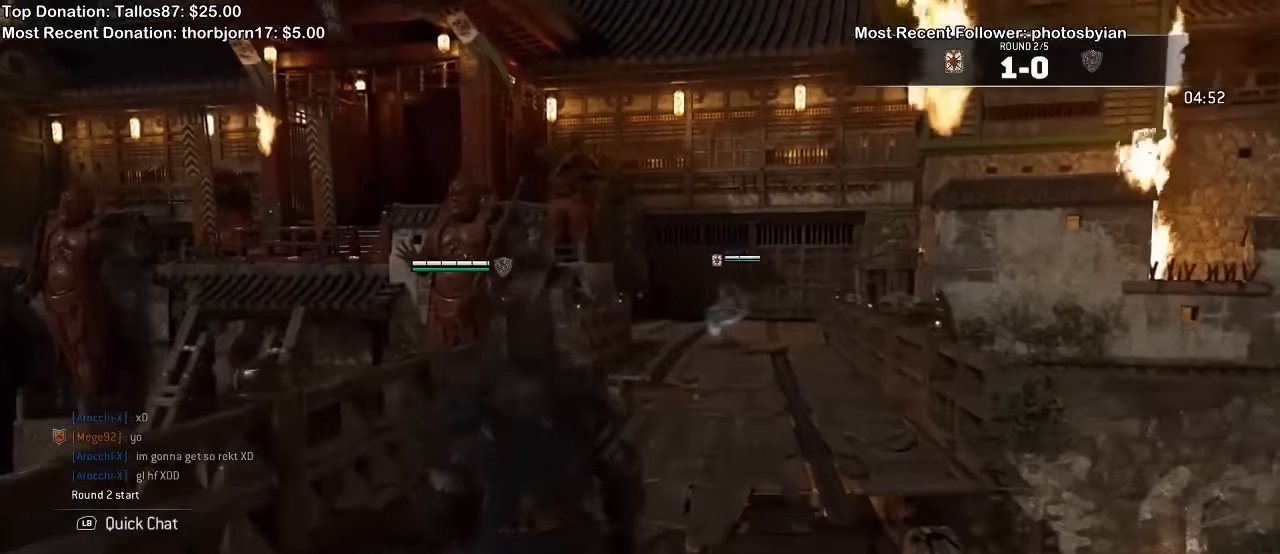
{"dt_ms": 500, "buttons": [], "left_stick": "up", "right_stick": "center", "events": [[267, "right_stick", "center"]]}
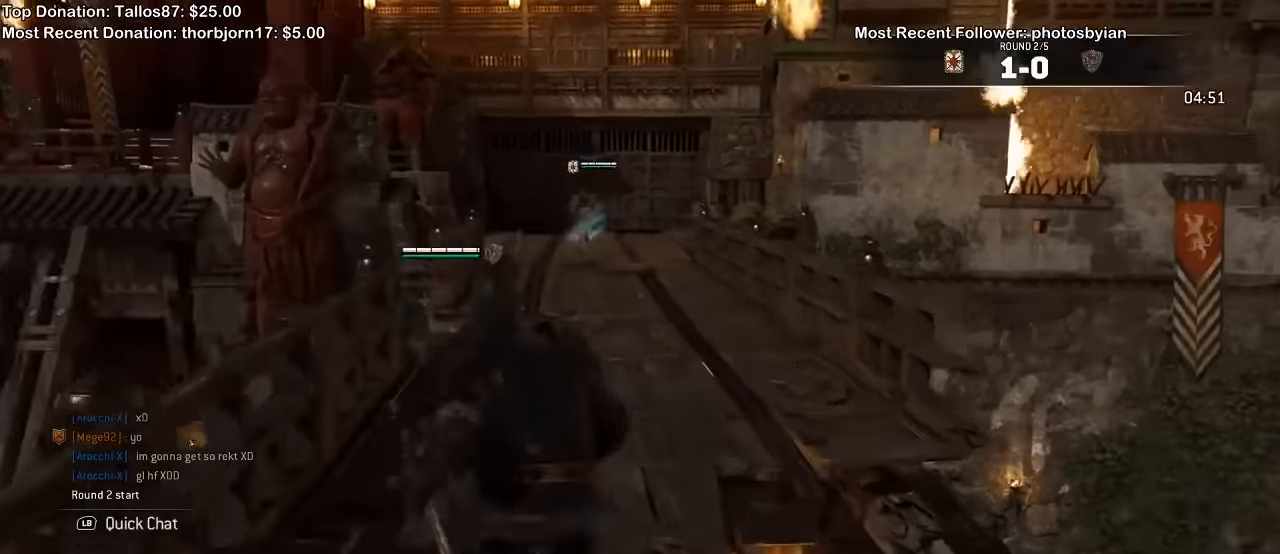
{"dt_ms": 500, "buttons": [], "left_stick": "up", "right_stick": "center", "events": [[167, "left_stick", "up-right"], [200, "L3", "down"], [333, "L3", "up"], [333, "left_stick", "up"]]}
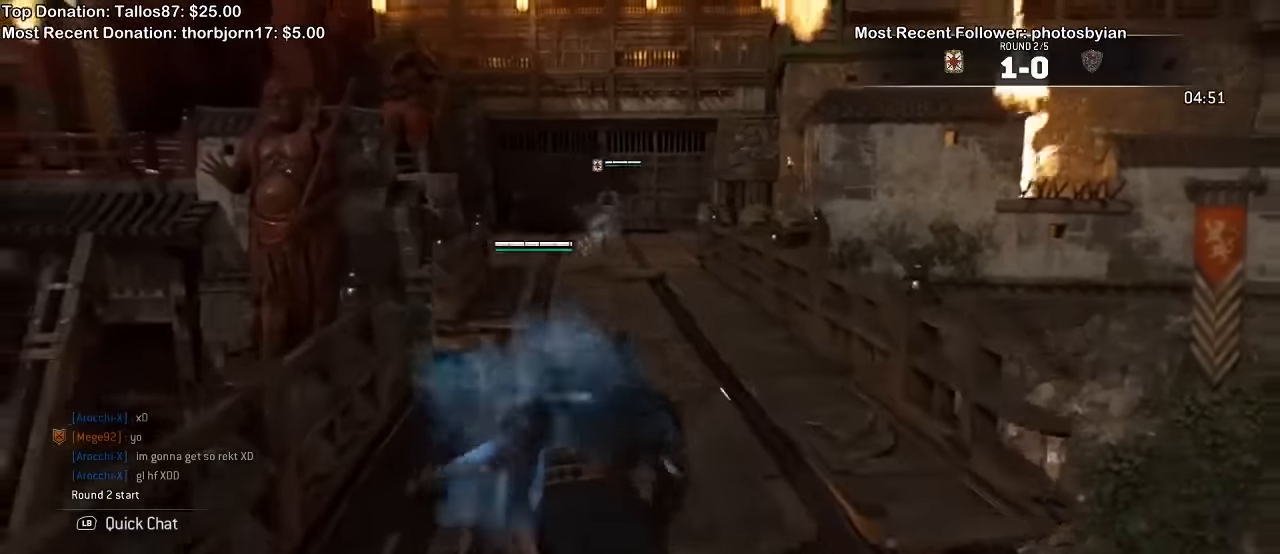
{"dt_ms": 1000, "buttons": [], "left_stick": "up", "right_stick": "center", "events": [[567, "right_stick", "up-left"], [733, "right_stick", "center"]]}
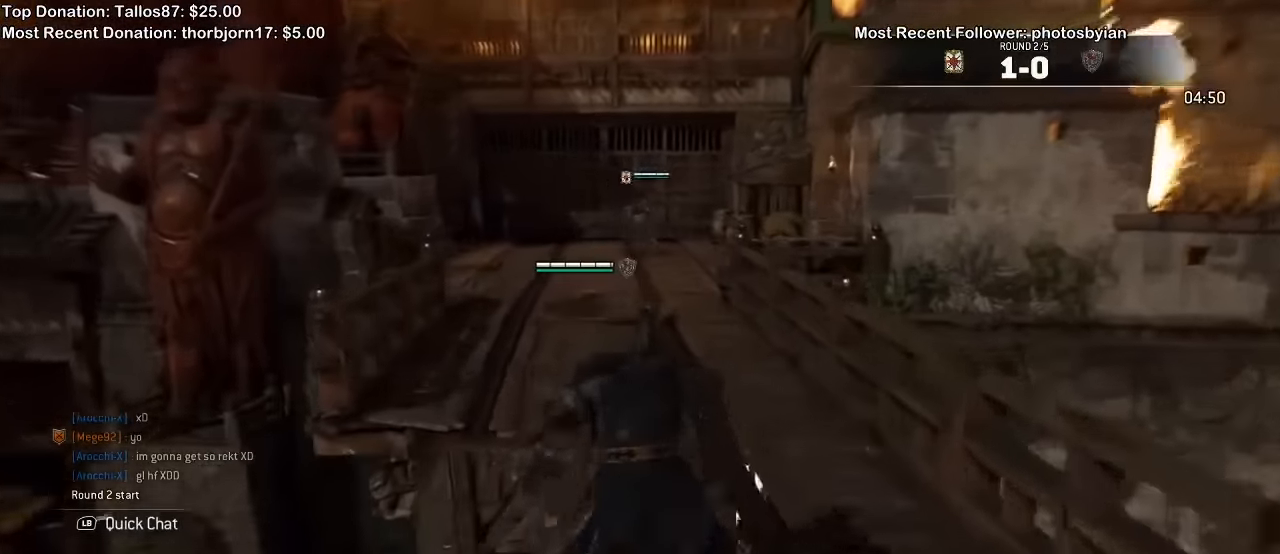
{"dt_ms": 500, "buttons": [], "left_stick": "up", "right_stick": "left", "events": [[400, "right_stick", "left"]]}
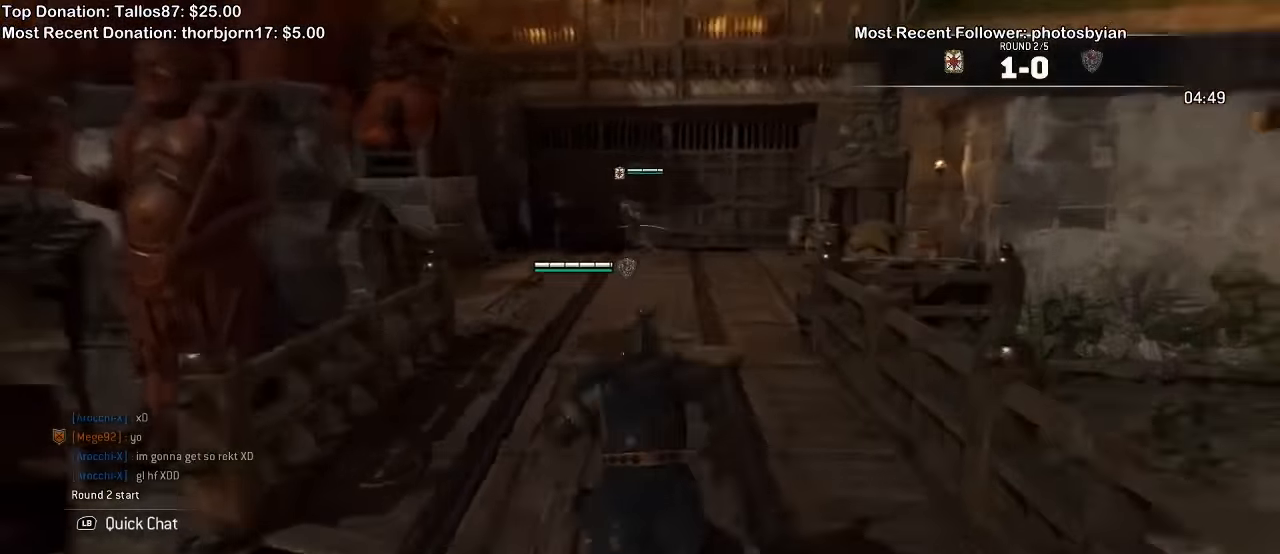
{"dt_ms": 500, "buttons": [], "left_stick": "up", "right_stick": "center", "events": [[100, "right_stick", "center"]]}
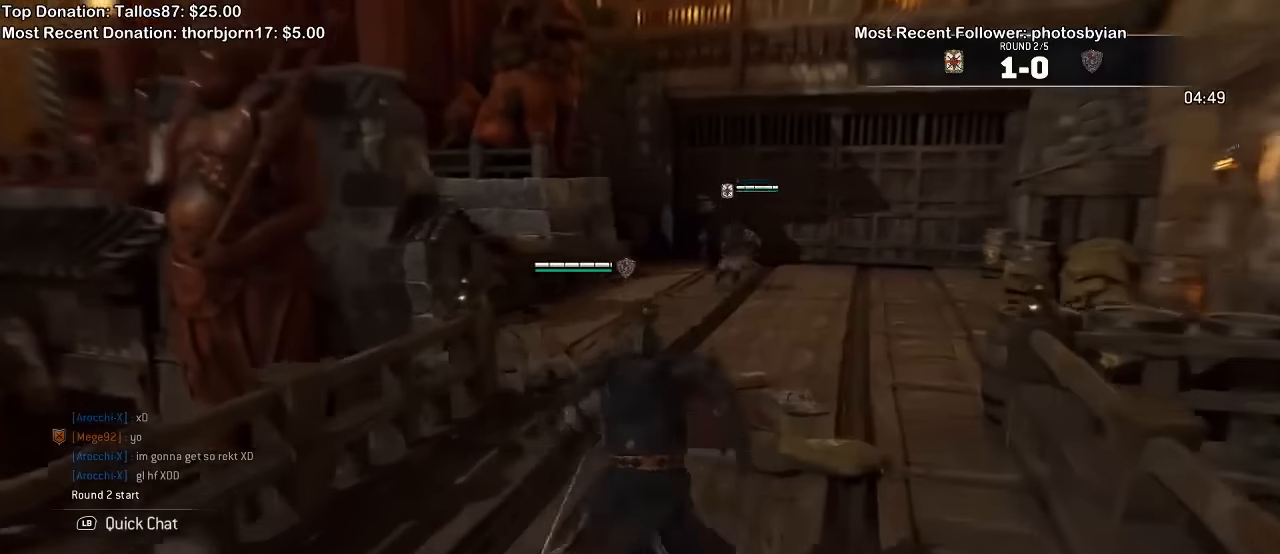
{"dt_ms": 500, "buttons": ["L2"], "left_stick": "center", "right_stick": "up", "events": [[200, "left_stick", "up-right"], [233, "L2", "down"], [266, "right_stick", "up"], [366, "left_stick", "center"]]}
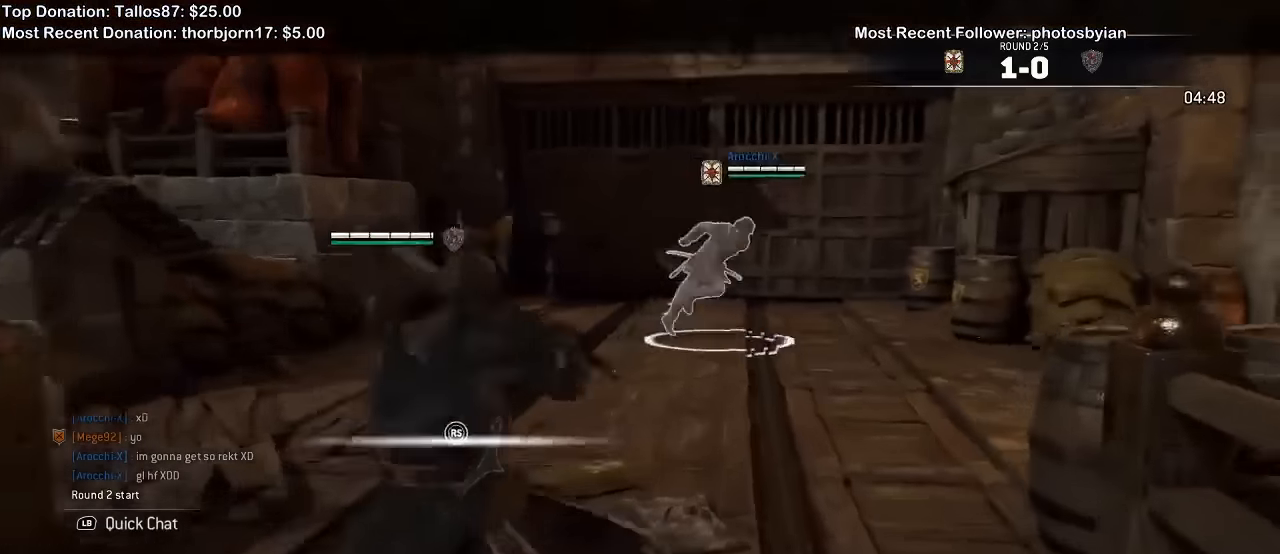
{"dt_ms": 500, "buttons": ["L2"], "left_stick": "up-left", "right_stick": "center", "events": [[300, "left_stick", "up-left"], [400, "right_stick", "center"]]}
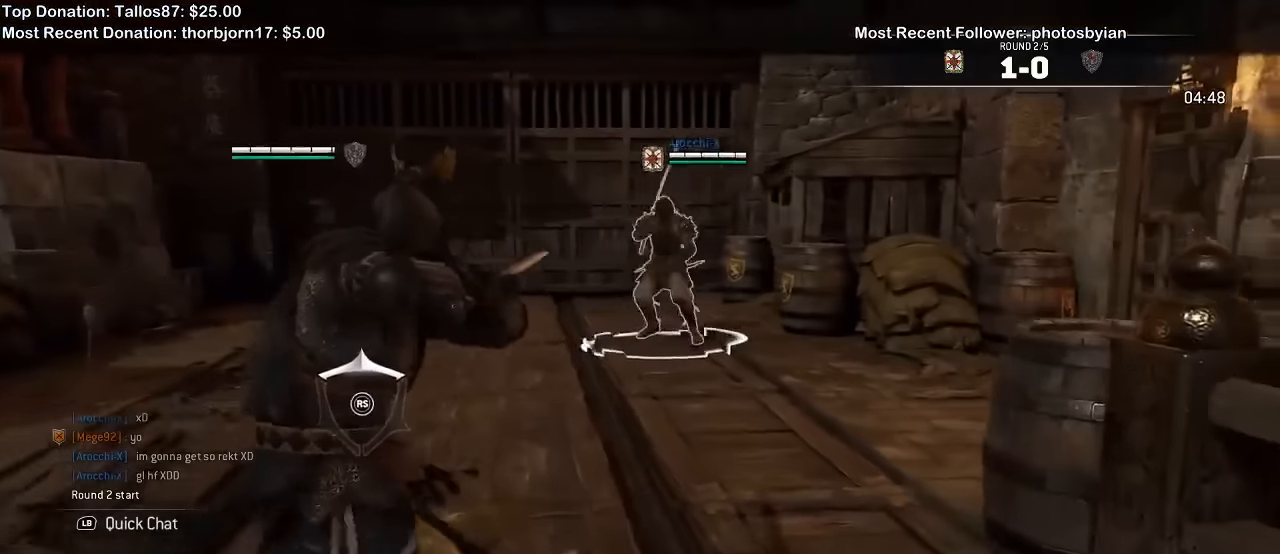
{"dt_ms": 500, "buttons": ["L2"], "left_stick": "up-left", "right_stick": "center", "events": [[233, "right_stick", "left"], [500, "right_stick", "center"]]}
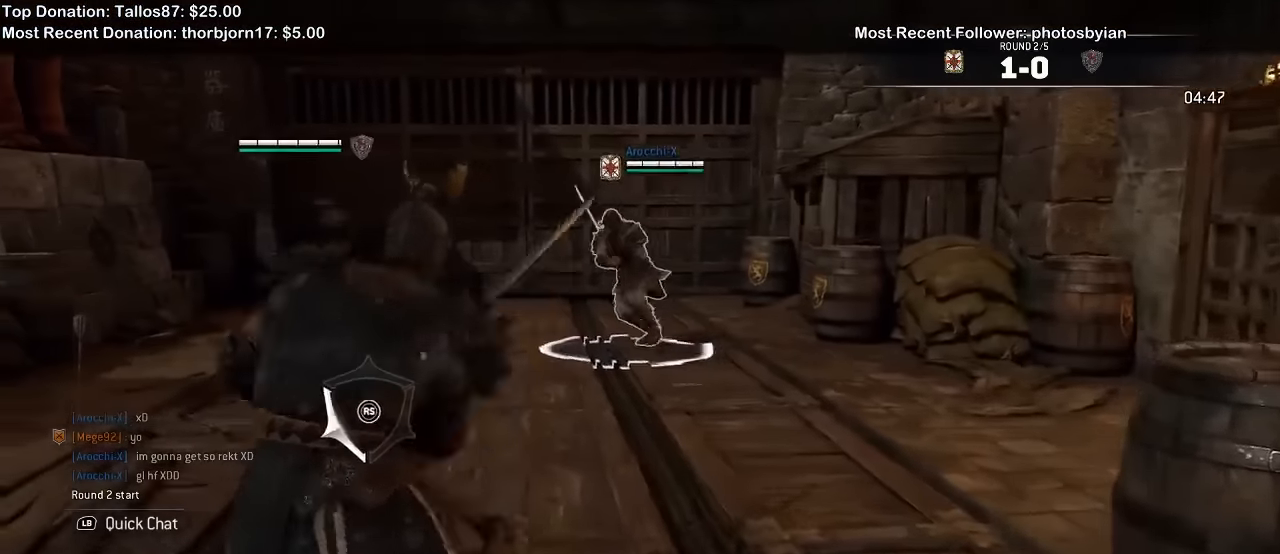
{"dt_ms": 500, "buttons": ["L2"], "left_stick": "up-left", "right_stick": "center", "events": [[200, "right_stick", "right"], [466, "right_stick", "center"]]}
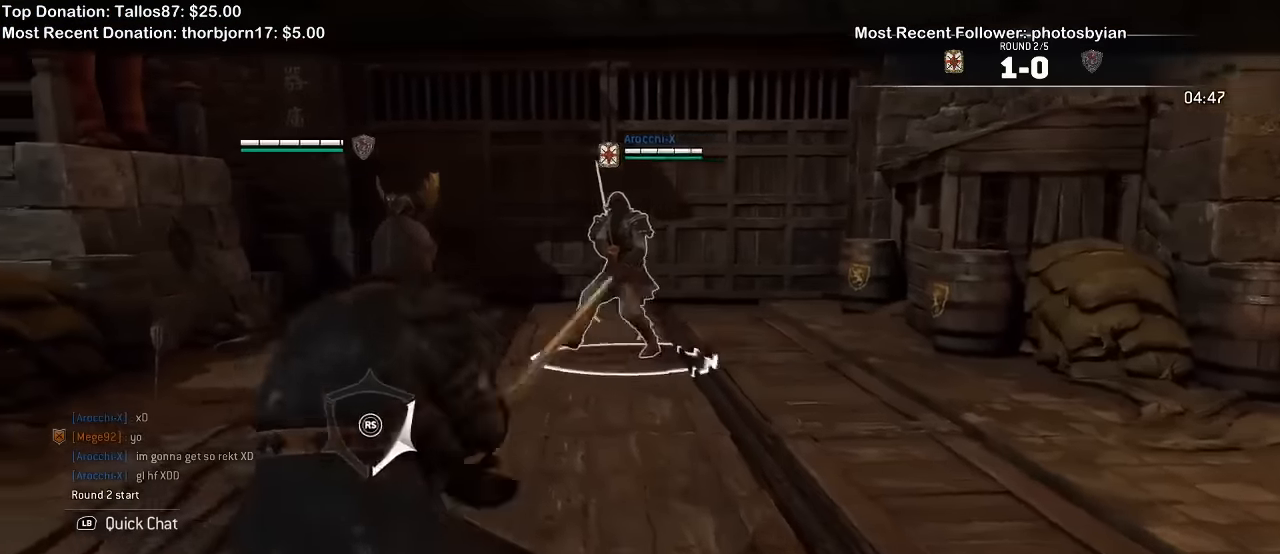
{"dt_ms": 500, "buttons": ["L2"], "left_stick": "up", "right_stick": "up", "events": [[300, "right_stick", "up"], [466, "left_stick", "up"]]}
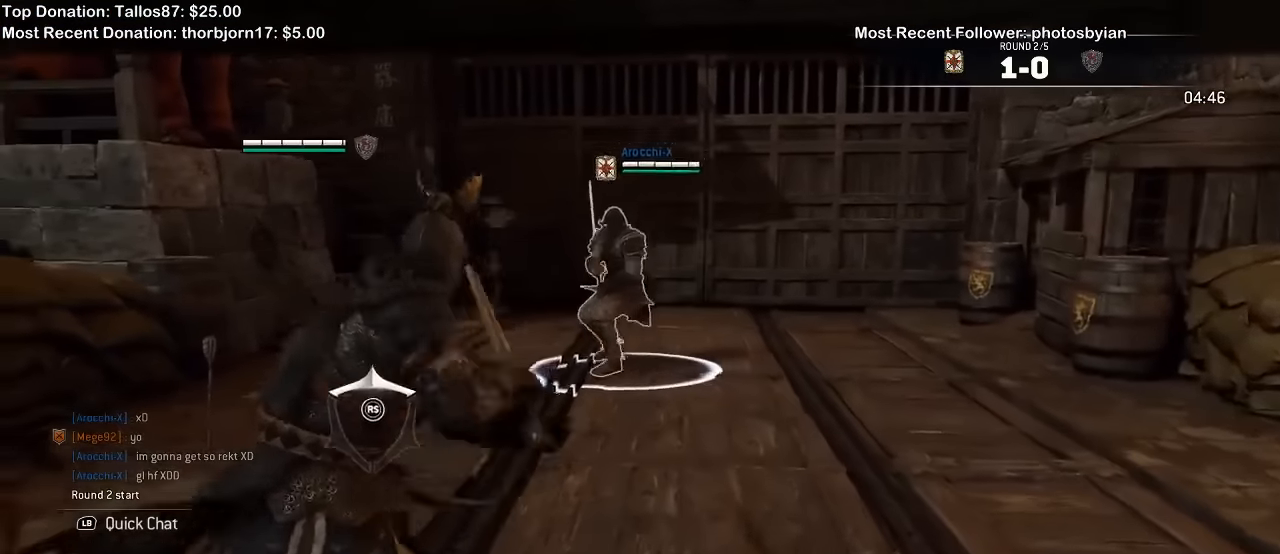
{"dt_ms": 500, "buttons": ["L2"], "left_stick": "up-right", "right_stick": "left", "events": [[200, "left_stick", "up-right"], [200, "right_stick", "up-left"], [400, "right_stick", "left"]]}
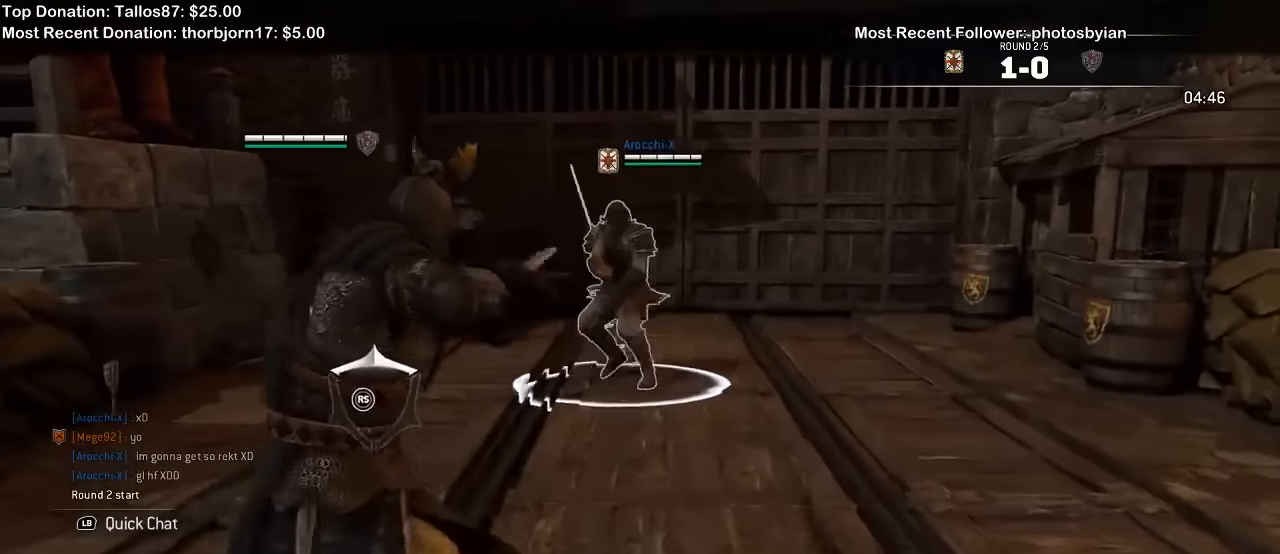
{"dt_ms": 500, "buttons": ["L2"], "left_stick": "right", "right_stick": "right", "events": [[133, "right_stick", "center"], [333, "right_stick", "right"], [433, "left_stick", "right"]]}
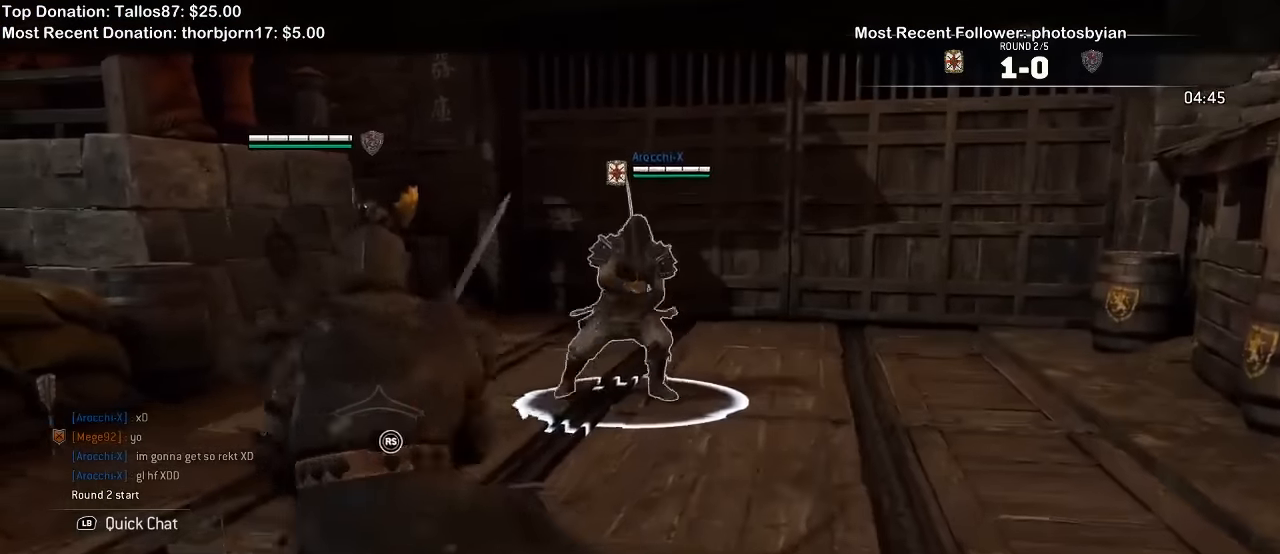
{"dt_ms": 500, "buttons": ["L2"], "left_stick": "down", "right_stick": "center", "events": [[33, "left_stick", "down-right"], [133, "left_stick", "down"], [400, "right_stick", "center"]]}
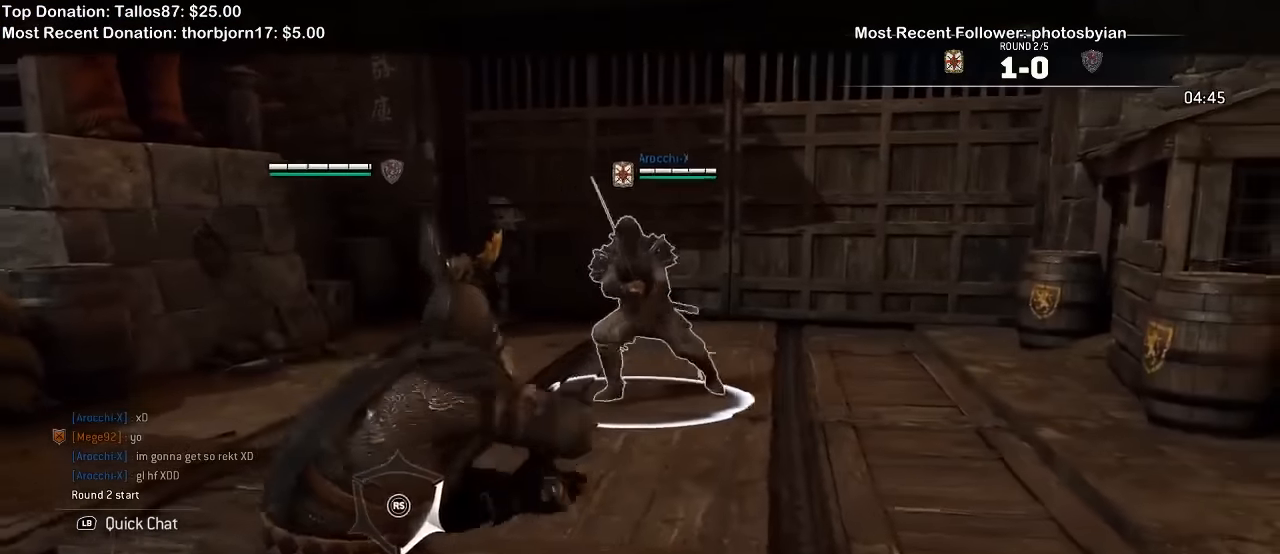
{"dt_ms": 500, "buttons": ["L2"], "left_stick": "left", "right_stick": "up", "events": [[133, "right_stick", "up"], [300, "left_stick", "down-left"], [500, "left_stick", "left"]]}
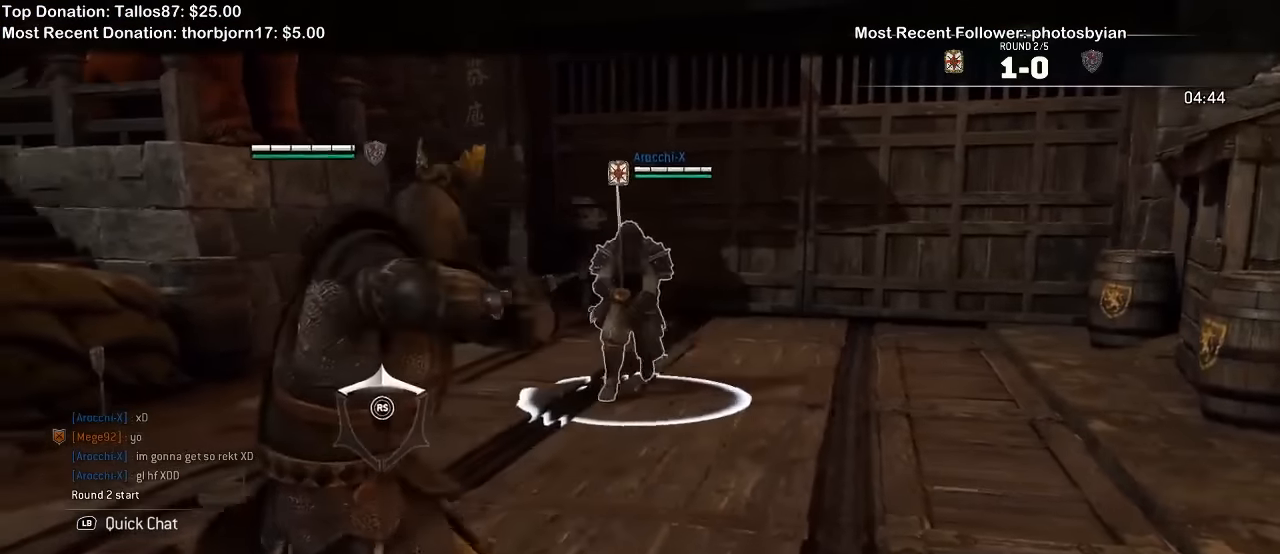
{"dt_ms": 500, "buttons": ["L2"], "left_stick": "up-left", "right_stick": "center", "events": [[266, "right_stick", "center"], [333, "left_stick", "up-left"]]}
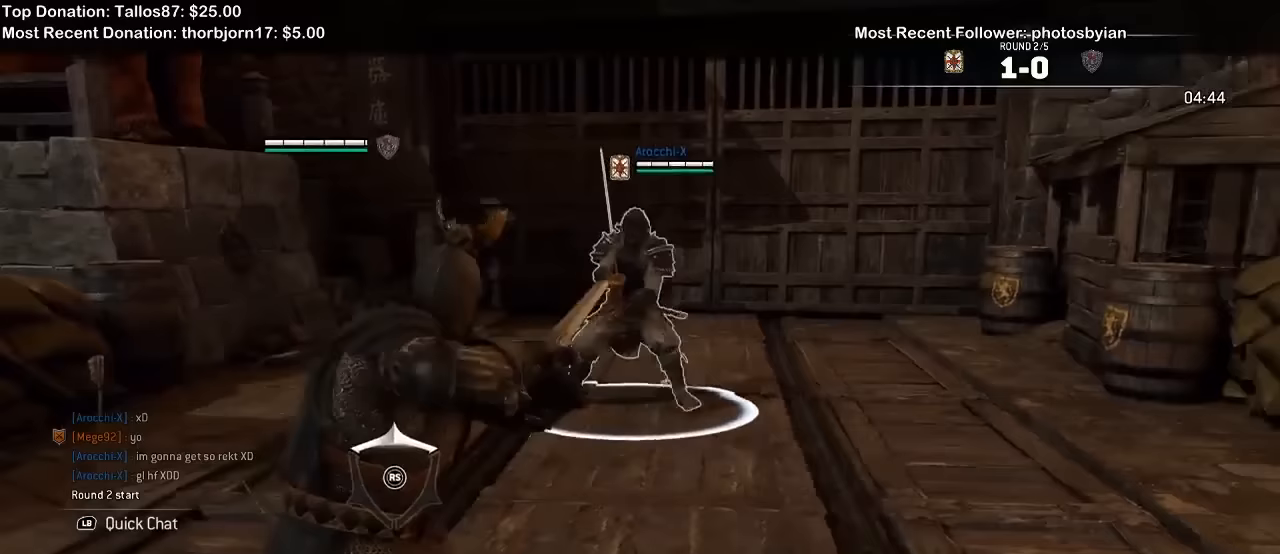
{"dt_ms": 1000, "buttons": ["L2"], "left_stick": "up-left", "right_stick": "center", "events": [[67, "right_stick", "left"], [367, "right_stick", "center"], [500, "right_stick", "right"], [800, "right_stick", "center"]]}
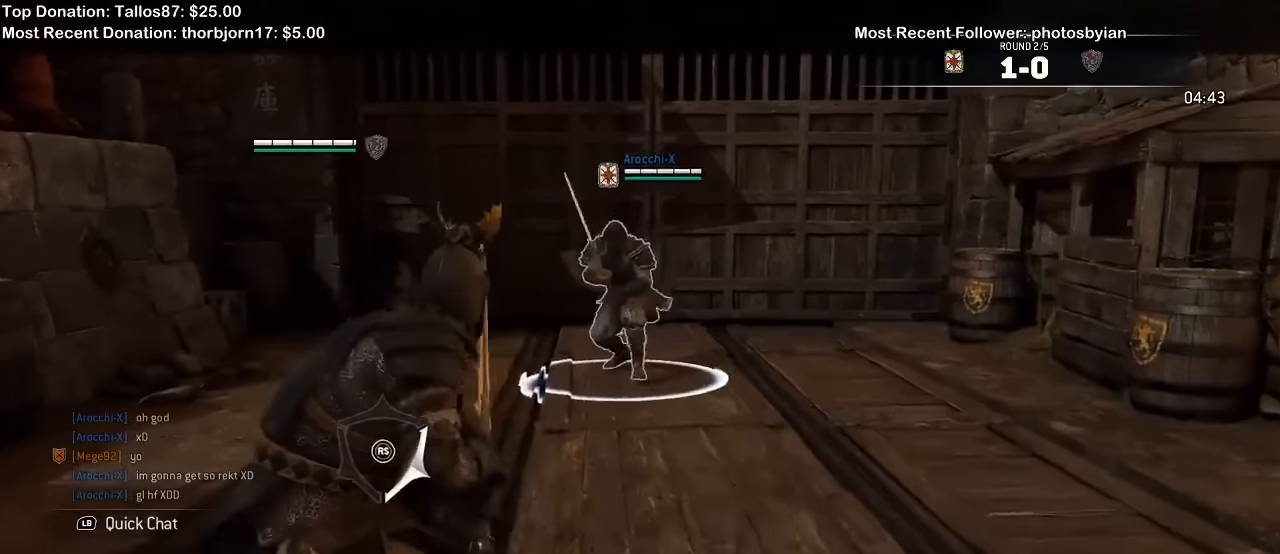
{"dt_ms": 500, "buttons": ["L2"], "left_stick": "up-left", "right_stick": "up", "events": [[133, "right_stick", "up"]]}
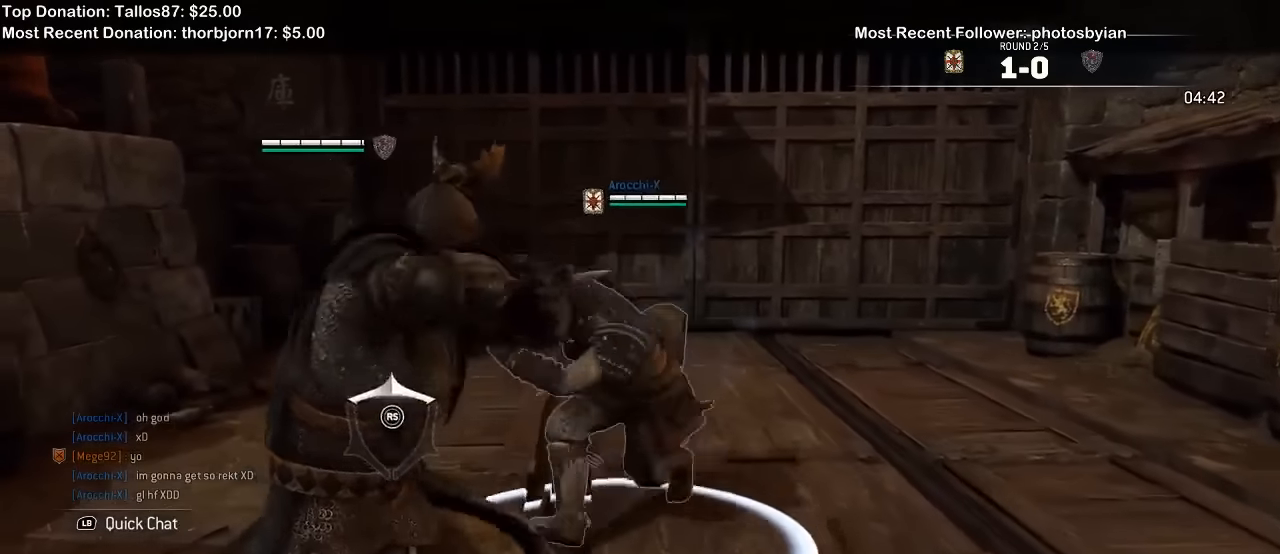
{"dt_ms": 500, "buttons": ["L2"], "left_stick": "up-right", "right_stick": "center", "events": [[167, "left_stick", "up"], [267, "right_stick", "center"], [367, "left_stick", "up-right"]]}
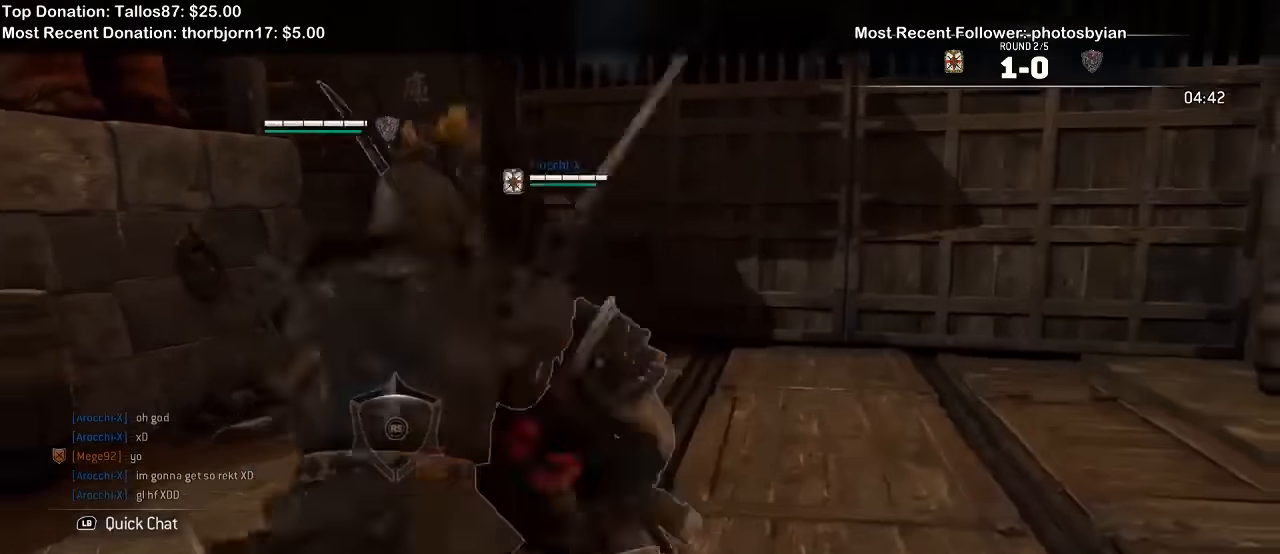
{"dt_ms": 500, "buttons": ["L2"], "left_stick": "right", "right_stick": "left", "events": [[133, "X", "down"], [267, "X", "up"], [367, "left_stick", "right"], [500, "right_stick", "left"]]}
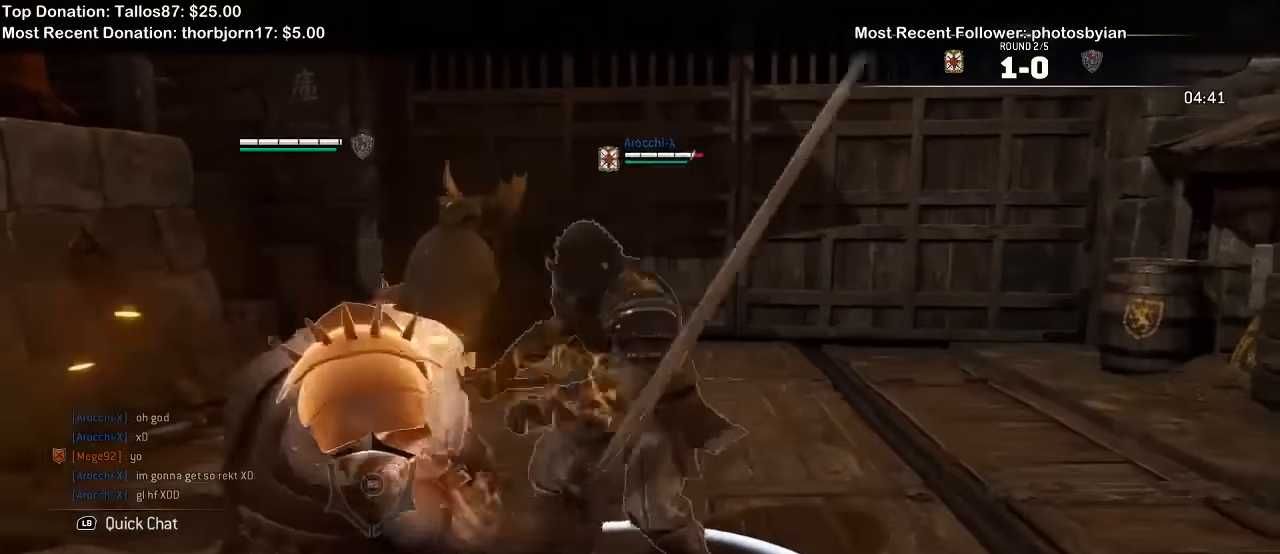
{"dt_ms": 500, "buttons": ["L2", "R1"], "left_stick": "right", "right_stick": "left", "events": [[333, "R1", "down"], [433, "R1", "up"], [500, "R1", "down"]]}
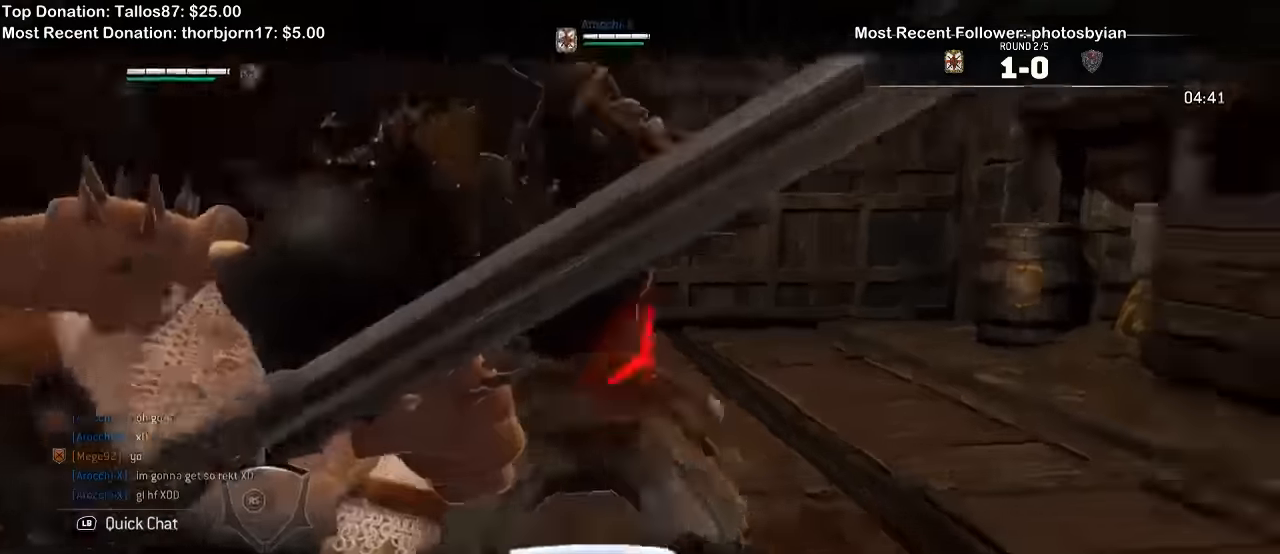
{"dt_ms": 500, "buttons": ["L2"], "left_stick": "right", "right_stick": "left", "events": [[100, "R1", "up"], [166, "R1", "down"], [300, "R1", "up"], [400, "R1", "down"], [500, "R1", "up"]]}
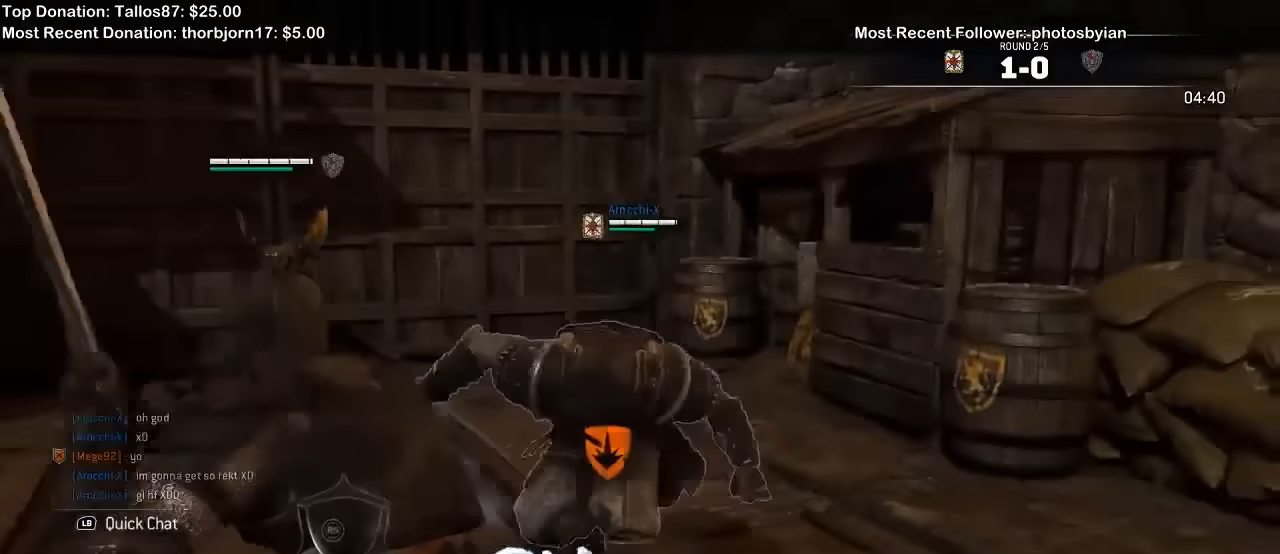
{"dt_ms": 1000, "buttons": ["L2"], "left_stick": "left", "right_stick": "up"}
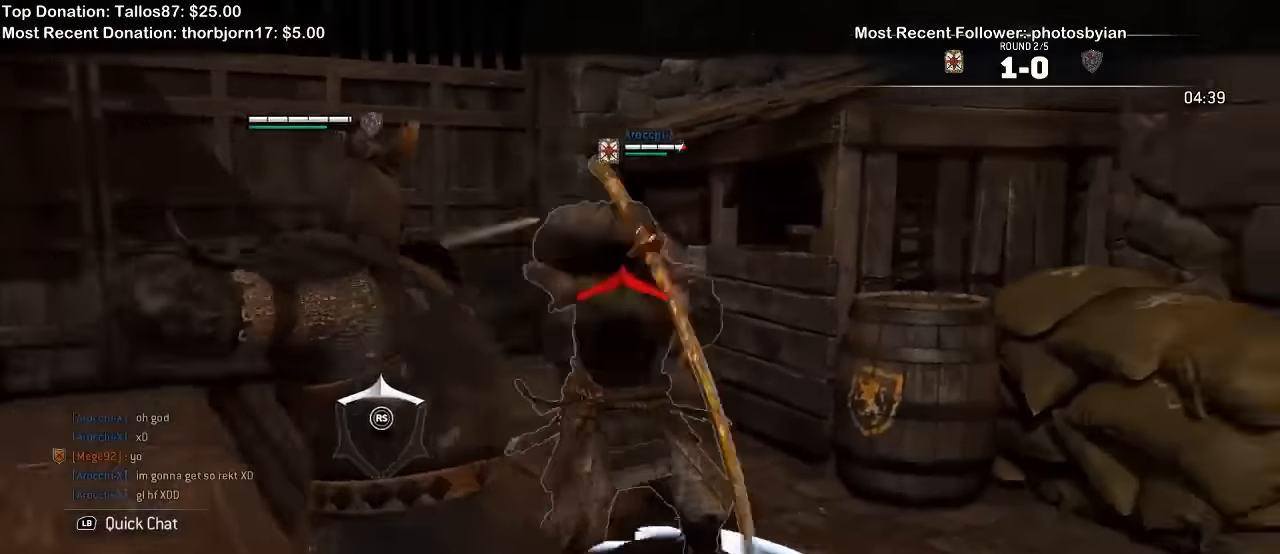
{"dt_ms": 1000, "buttons": ["L2"], "left_stick": "center", "right_stick": "up", "events": [[200, "R2", "down"], [233, "left_stick", "up-left"], [333, "left_stick", "center"], [366, "R2", "up"], [366, "right_stick", "center"], [500, "left_stick", "up"], [566, "right_stick", "up"], [633, "R2", "down"], [733, "R2", "up"], [733, "left_stick", "center"], [833, "R2", "down"], [933, "R2", "up"]]}
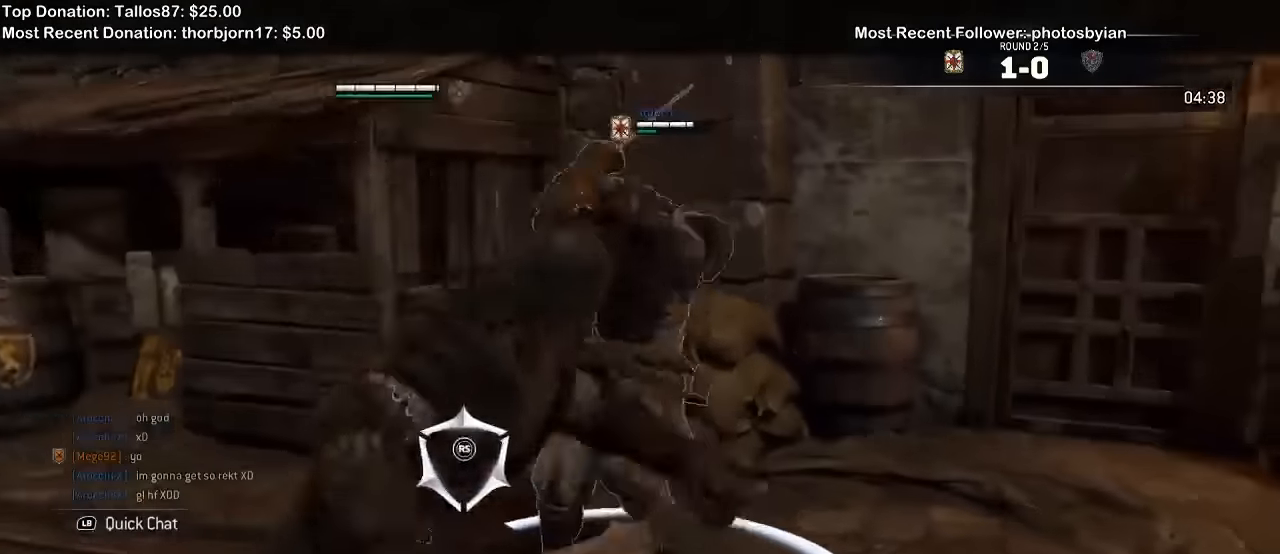
{"dt_ms": 1000, "buttons": ["L2"], "left_stick": "right", "right_stick": "right", "events": [[33, "R2", "down"], [166, "R2", "up"], [266, "right_stick", "up-left"], [366, "right_stick", "left"], [600, "right_stick", "center"], [666, "right_stick", "right"], [800, "left_stick", "right"]]}